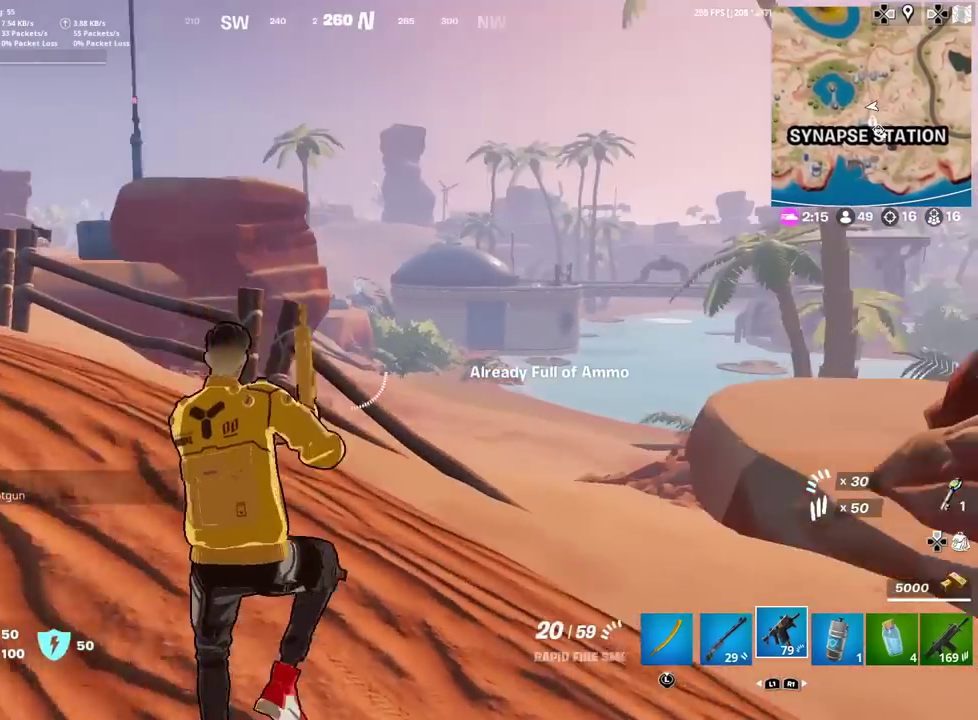
Gameplay with a controller (PlayStation layout); each line is a JSON object with the inputs held at the frame after it (dt_ms = milliseconds from this image to that frame). "events" lists button and stick changes between this image and that frame as [ms after this image, input, new state], when the widget could be followed in between. Not read: TOUCHPAD.
{"dt_ms": 283, "buttons": ["SQUARE"], "left_stick": "center", "right_stick": "center", "events": [[16, "right_stick", "center"], [50, "SQUARE", "down"], [100, "left_stick", "center"], [166, "SQUARE", "up"], [250, "SQUARE", "down"]]}
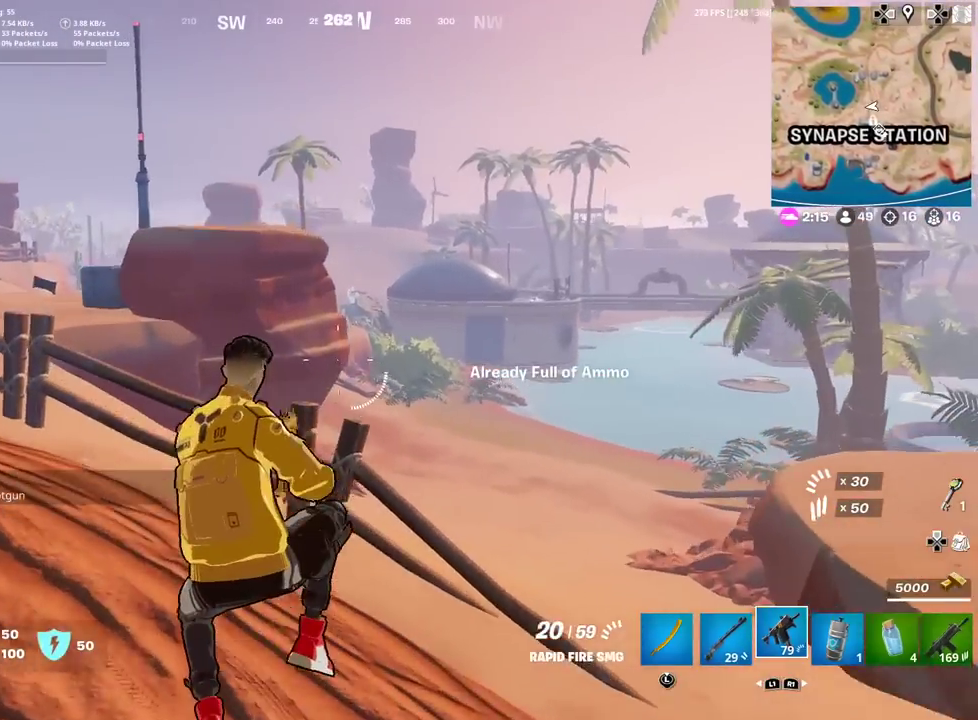
{"dt_ms": 601, "buttons": [], "left_stick": "up-left", "right_stick": "center", "events": [[67, "SQUARE", "up"], [150, "SQUARE", "down"], [150, "left_stick", "up-left"], [250, "SQUARE", "up"]]}
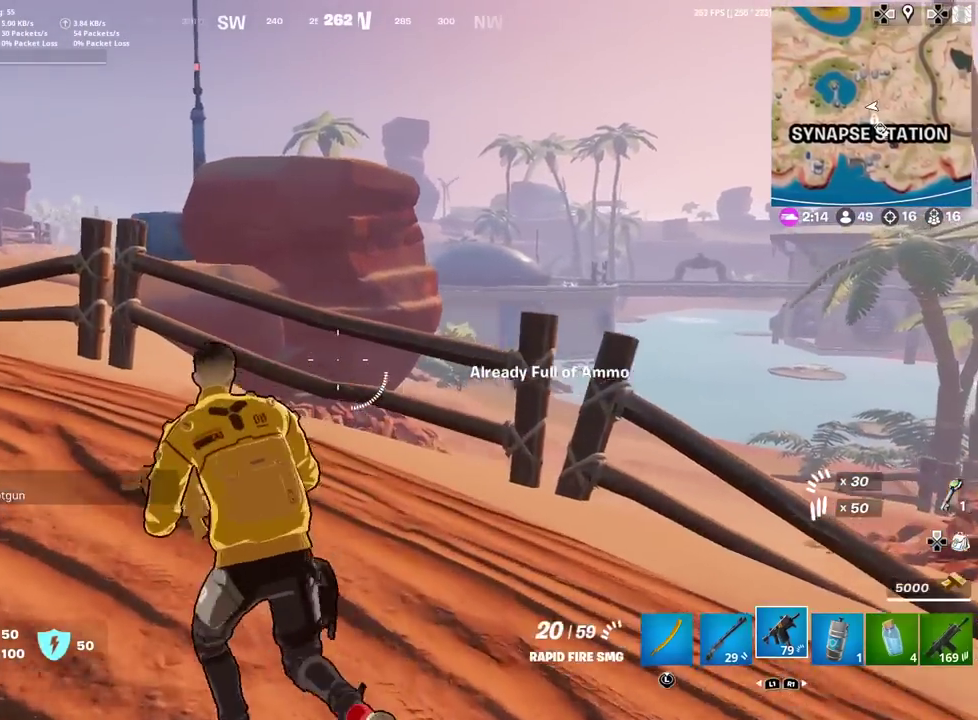
{"dt_ms": 400, "buttons": [], "left_stick": "left", "right_stick": "center", "events": [[16, "L1", "down"], [50, "right_stick", "left"], [66, "CROSS", "down"], [150, "L1", "up"], [150, "right_stick", "center"], [167, "CROSS", "up"], [283, "left_stick", "left"]]}
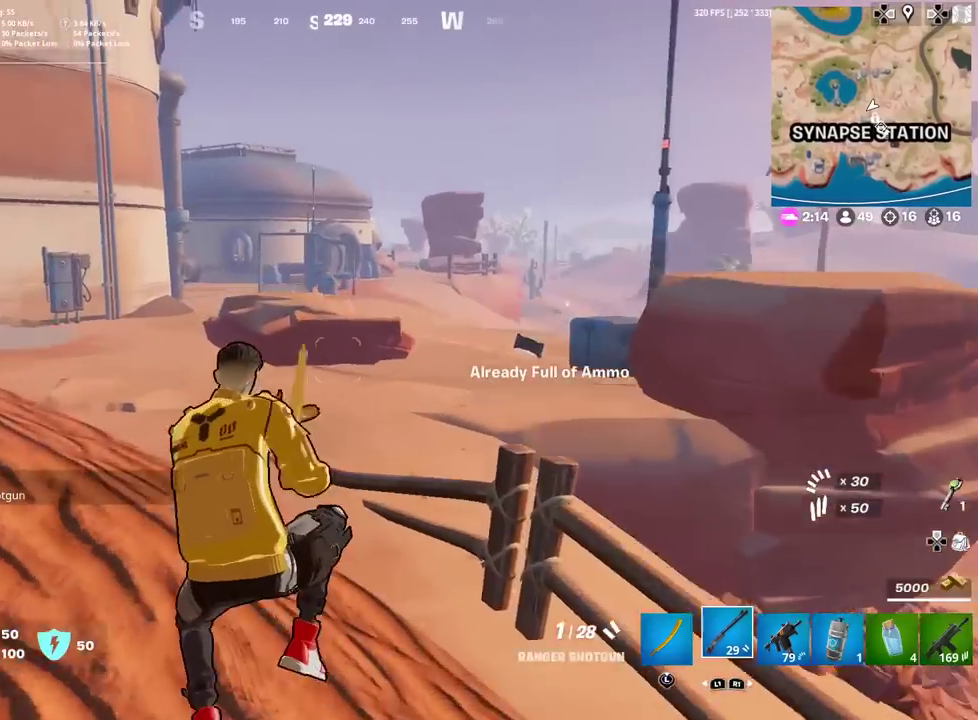
{"dt_ms": 501, "buttons": [], "left_stick": "up-left", "right_stick": "center", "events": [[84, "left_stick", "up-left"], [200, "left_stick", "down-right"], [300, "left_stick", "up-left"]]}
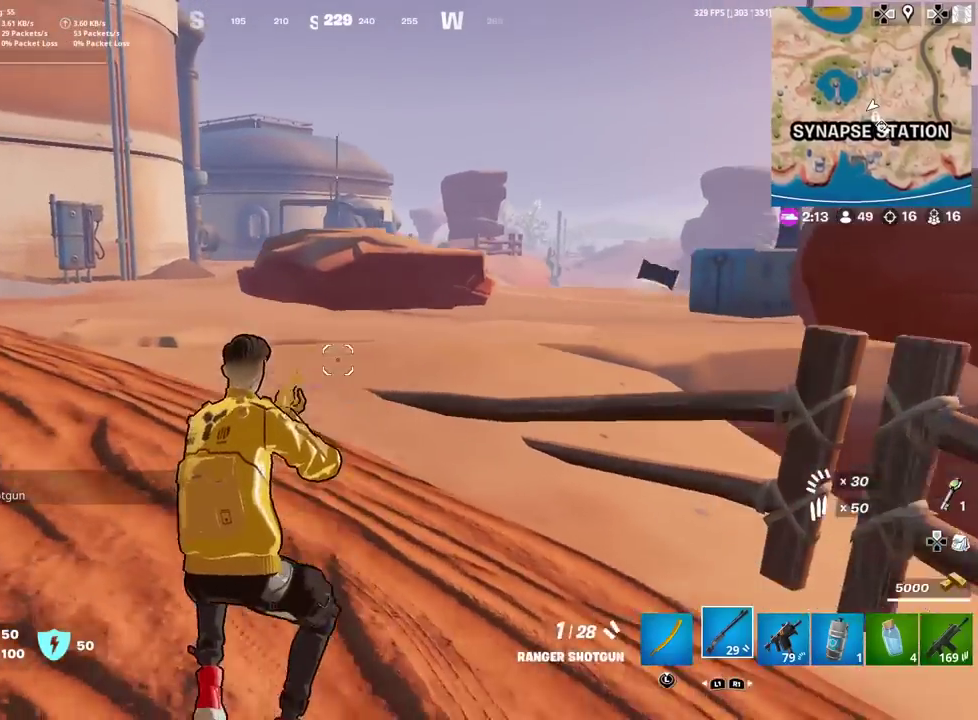
{"dt_ms": 500, "buttons": [], "left_stick": "up-left", "right_stick": "center", "events": [[116, "CROSS", "down"], [217, "CROSS", "up"]]}
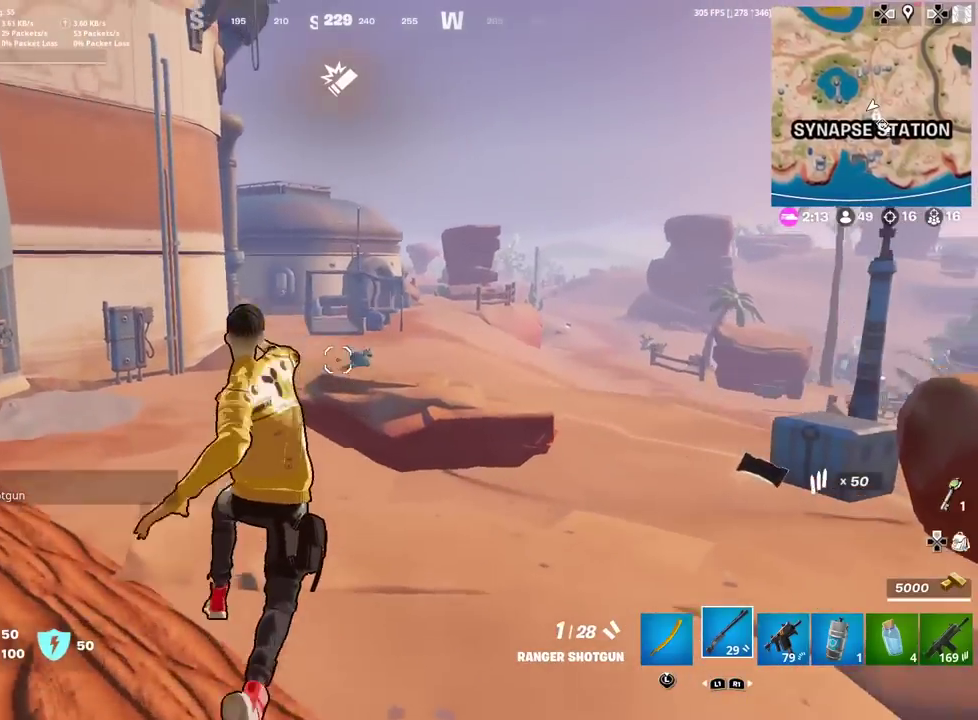
{"dt_ms": 401, "buttons": [], "left_stick": "up-left", "right_stick": "left", "events": [[317, "right_stick", "left"]]}
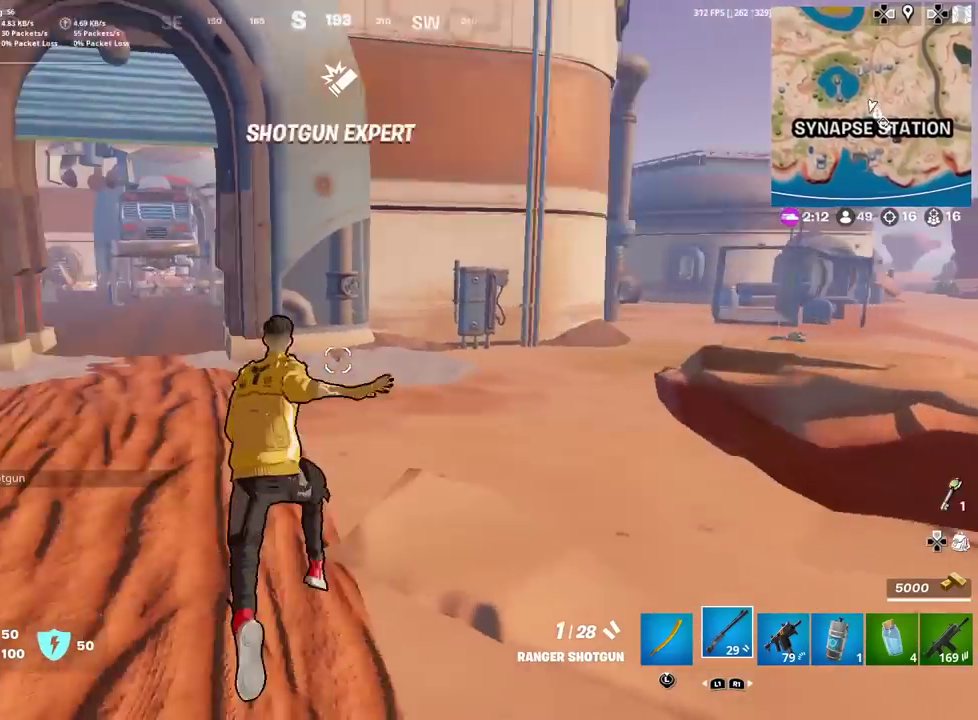
{"dt_ms": 600, "buttons": [], "left_stick": "up-left", "right_stick": "center", "events": [[100, "right_stick", "center"]]}
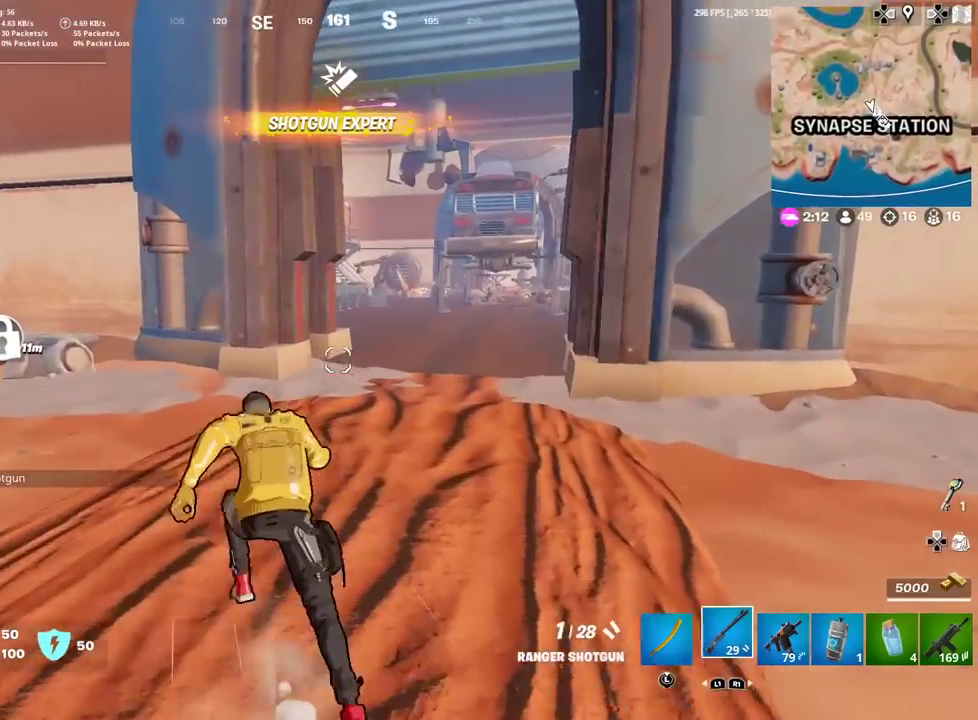
{"dt_ms": 300, "buttons": [], "left_stick": "up-left", "right_stick": "center", "events": [[117, "right_stick", "left"], [250, "right_stick", "center"]]}
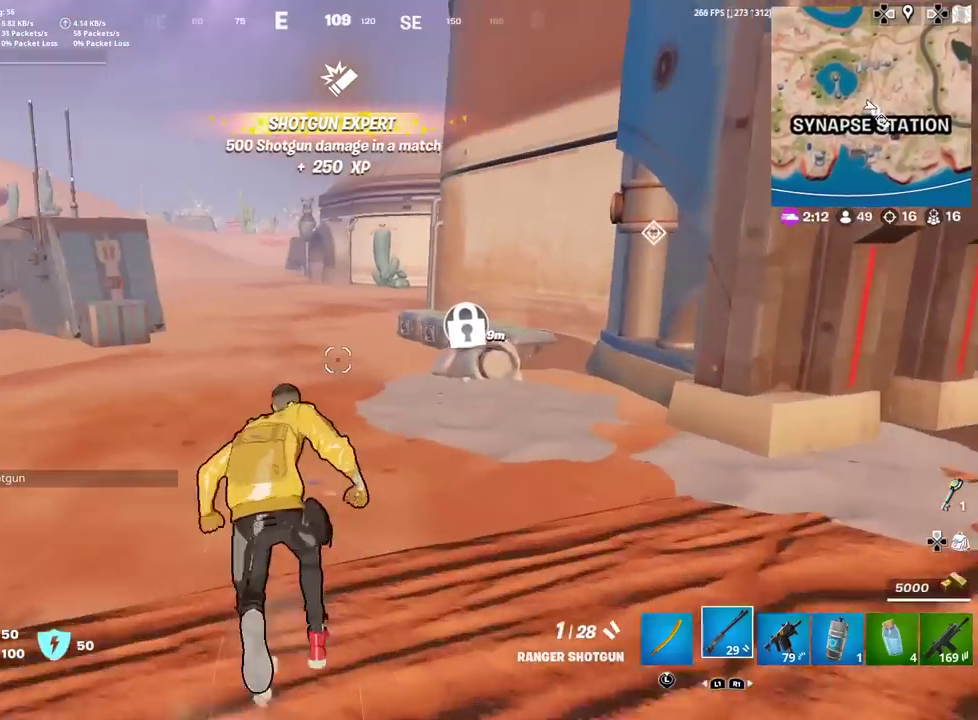
{"dt_ms": 901, "buttons": ["L1"], "left_stick": "left", "right_stick": "center", "events": [[34, "left_stick", "up"], [301, "left_stick", "up-left"], [367, "right_stick", "right"], [468, "right_stick", "center"], [634, "right_stick", "right"], [651, "left_stick", "left"], [735, "right_stick", "center"], [751, "L1", "down"]]}
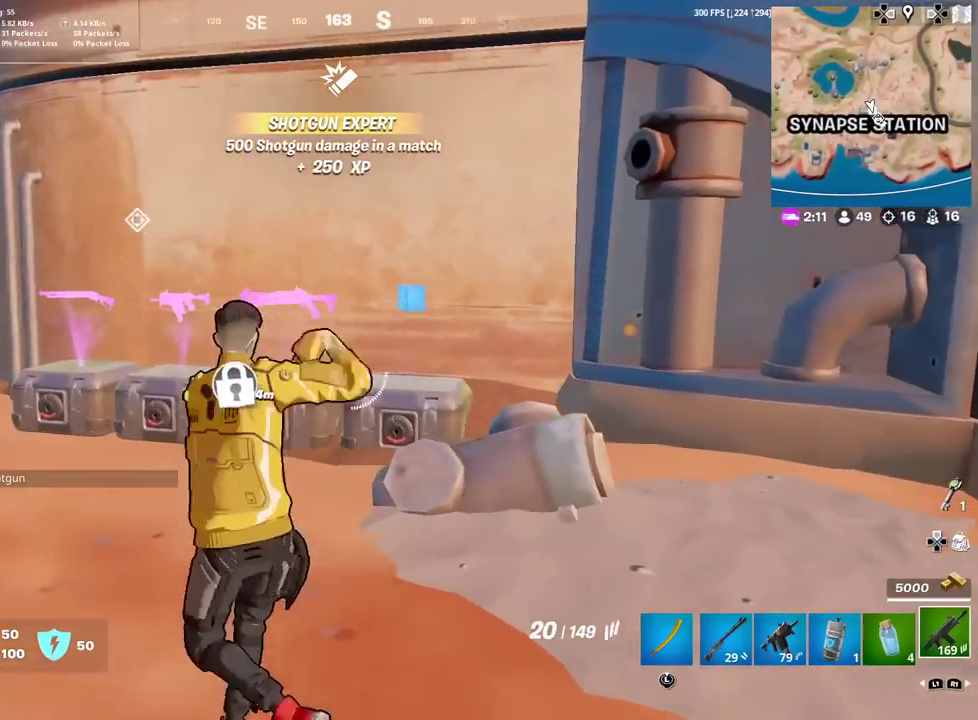
{"dt_ms": 301, "buttons": [], "left_stick": "up-left", "right_stick": "center", "events": [[34, "L1", "up"], [201, "left_stick", "up-left"]]}
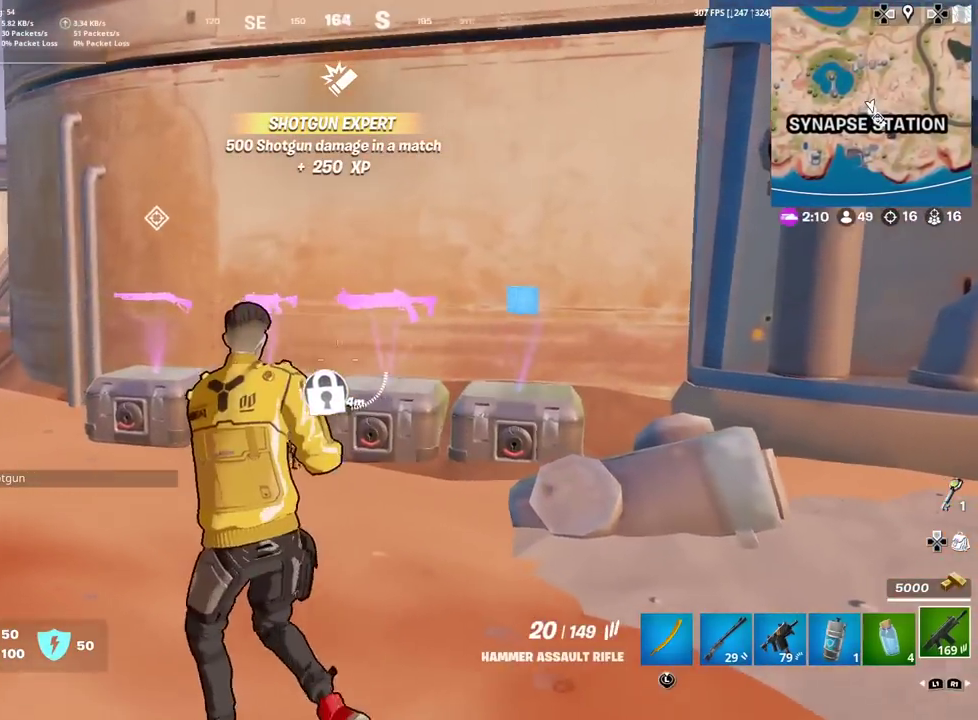
{"dt_ms": 600, "buttons": [], "left_stick": "up-left", "right_stick": "right", "events": [[600, "right_stick", "right"]]}
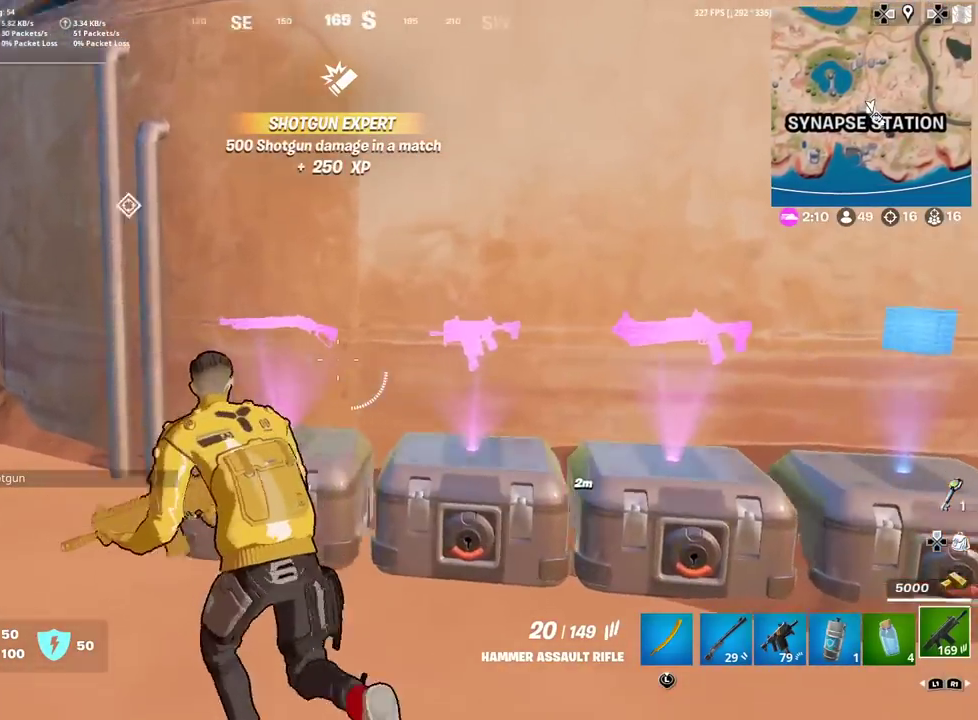
{"dt_ms": 401, "buttons": [], "left_stick": "down-left", "right_stick": "center"}
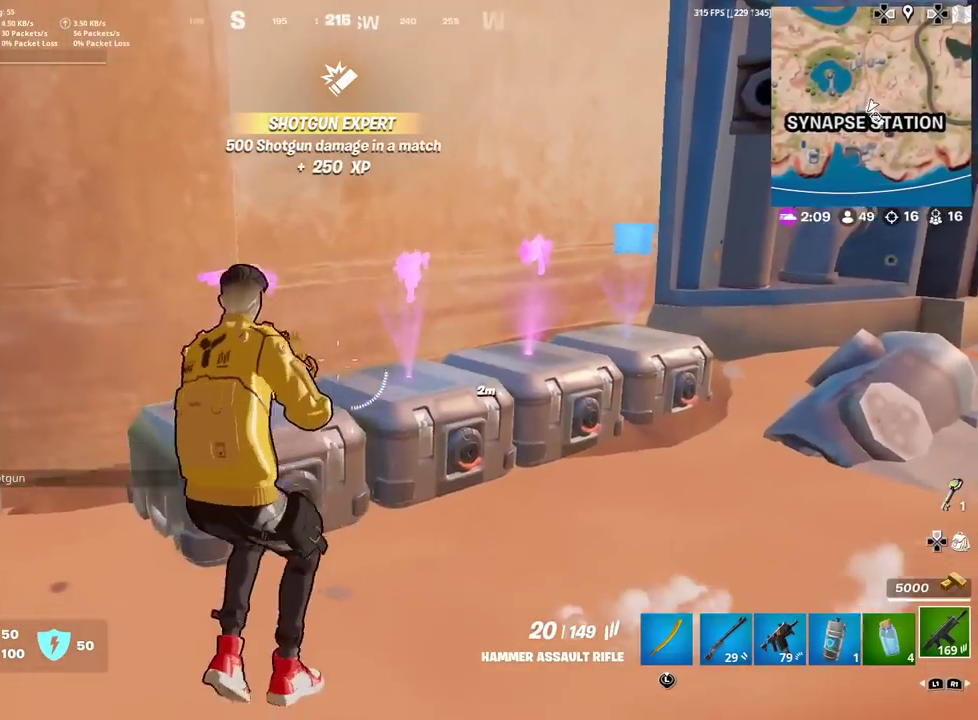
{"dt_ms": 500, "buttons": [], "left_stick": "right", "right_stick": "center"}
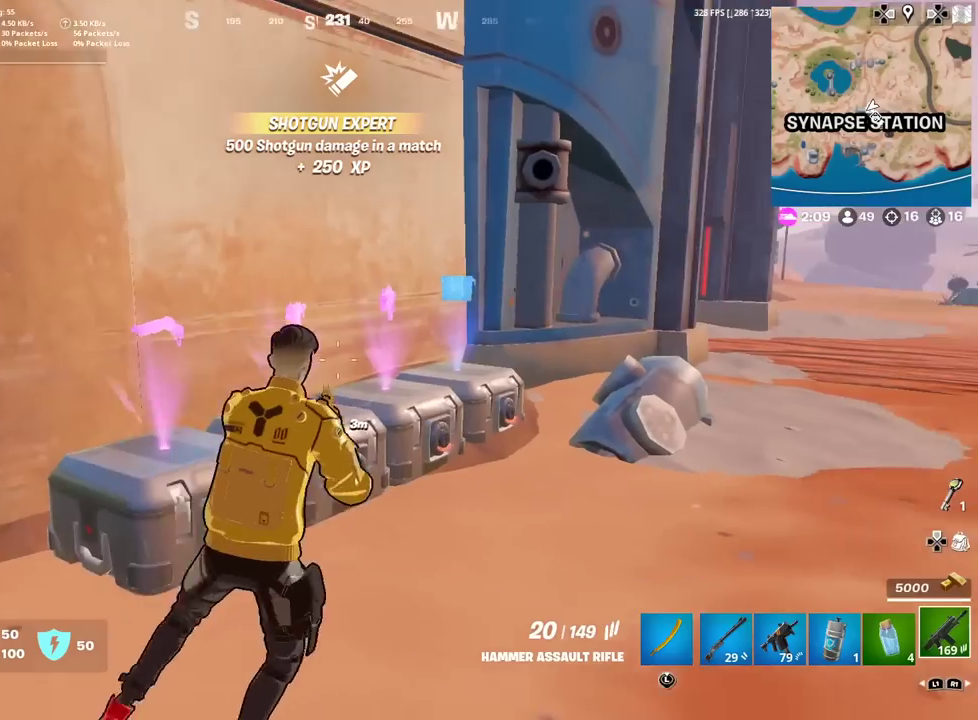
{"dt_ms": 501, "buttons": [], "left_stick": "up-right", "right_stick": "center", "events": [[84, "L1", "down"], [117, "left_stick", "up-right"], [184, "L1", "up"], [300, "L1", "down"], [434, "L1", "up"]]}
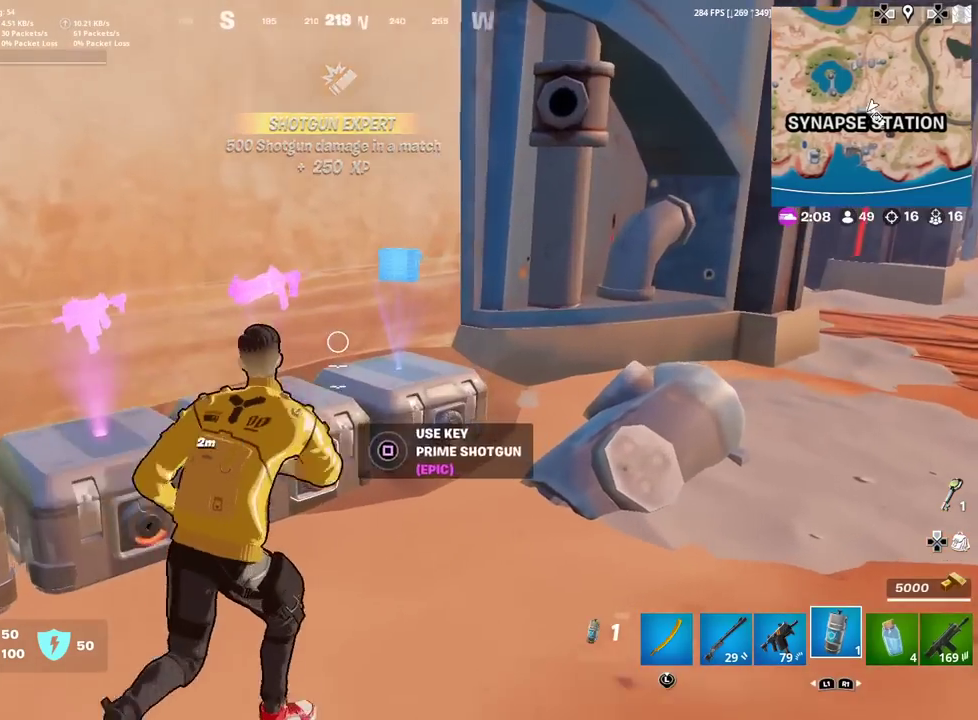
{"dt_ms": 300, "buttons": [], "left_stick": "right", "right_stick": "down-left", "events": [[133, "right_stick", "down-left"], [183, "left_stick", "right"]]}
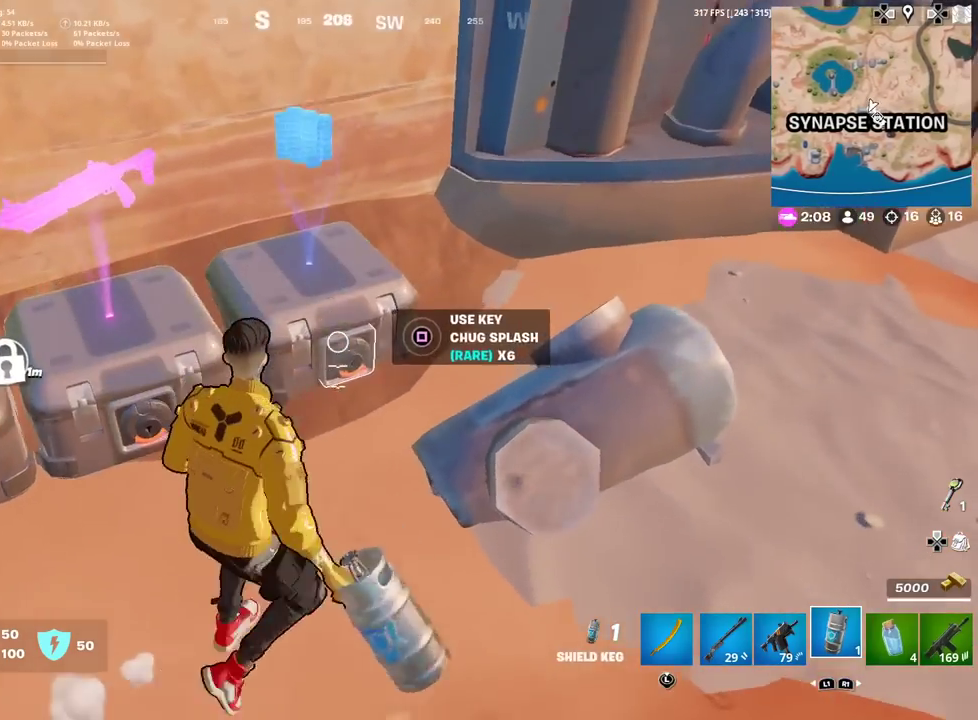
{"dt_ms": 901, "buttons": [], "left_stick": "center", "right_stick": "center", "events": [[33, "left_stick", "down-right"], [50, "R2", "down"], [150, "R2", "up"], [217, "left_stick", "center"], [217, "right_stick", "center"], [267, "left_stick", "up"], [367, "right_stick", "up"], [417, "right_stick", "center"], [500, "left_stick", "up-left"], [684, "left_stick", "center"], [801, "SQUARE", "down"], [901, "SQUARE", "up"]]}
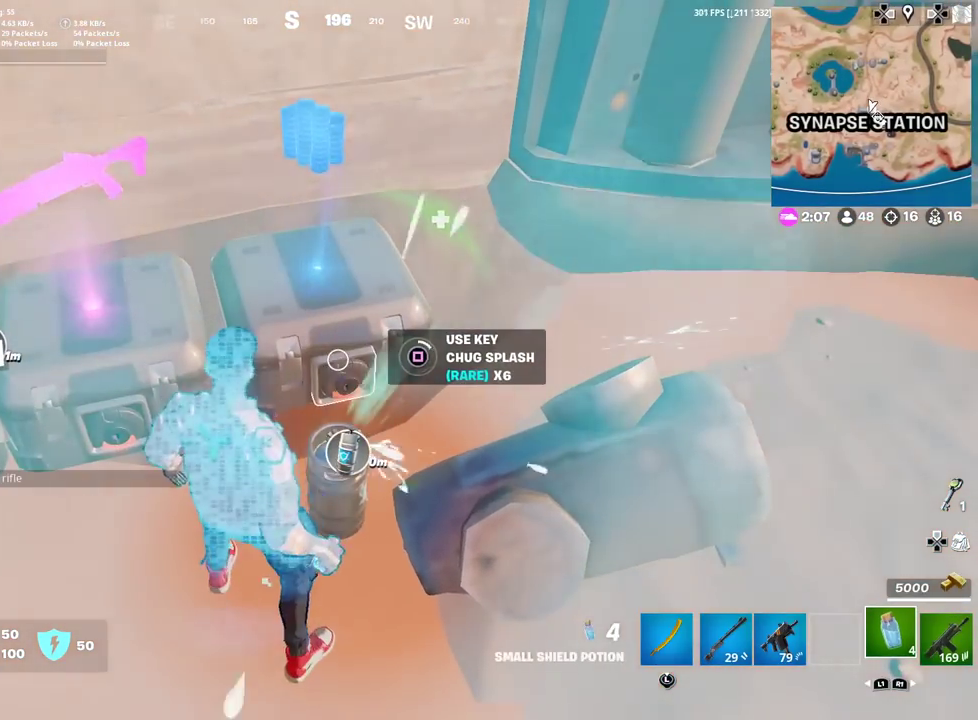
{"dt_ms": 300, "buttons": [], "left_stick": "center", "right_stick": "center", "events": [[117, "SQUARE", "down"], [217, "SQUARE", "up"]]}
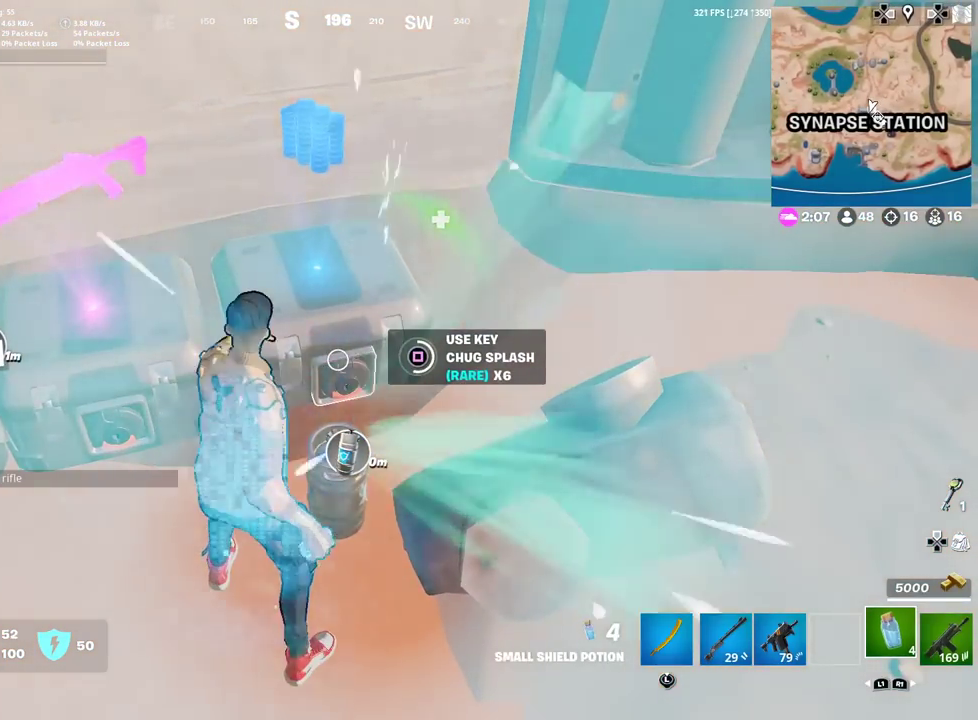
{"dt_ms": 501, "buttons": [], "left_stick": "center", "right_stick": "center", "events": []}